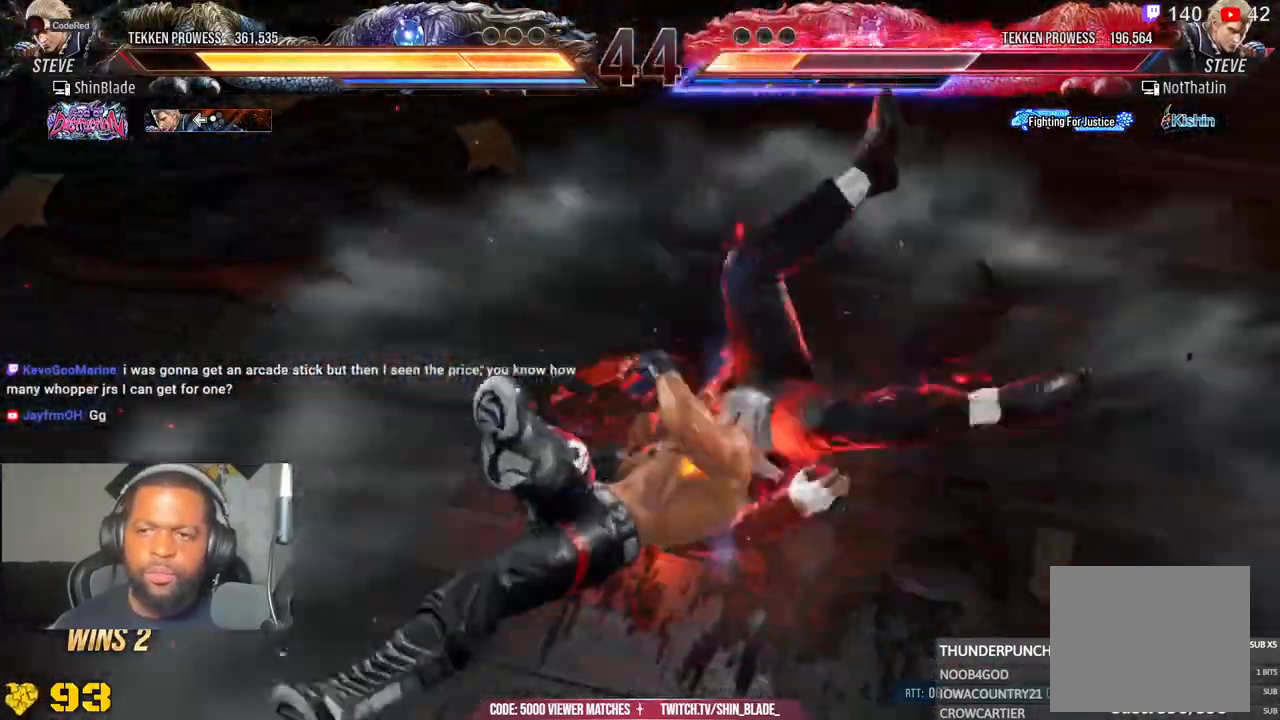
Gameplay with a controller (PlayStation layout); each line is a JSON object with the inputs held at the frame after it. "events" lists button and stick changes between this image and that frame as [ms after this image, input, new state], when the widget could be followed in between. Not read: L1.
{"buttons": [], "left_stick": "center", "right_stick": "center", "events": [[217, "TRIANGLE", "down"], [317, "TRIANGLE", "up"]]}
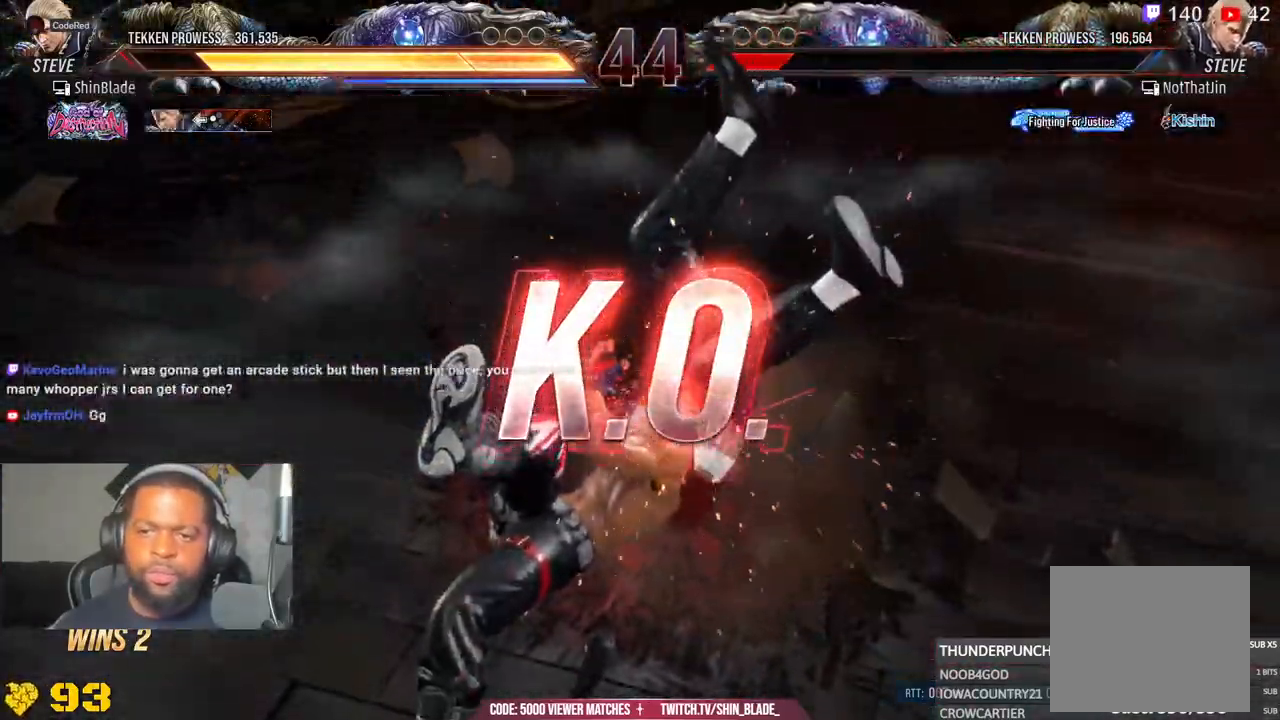
{"buttons": [], "left_stick": "center", "right_stick": "center", "events": []}
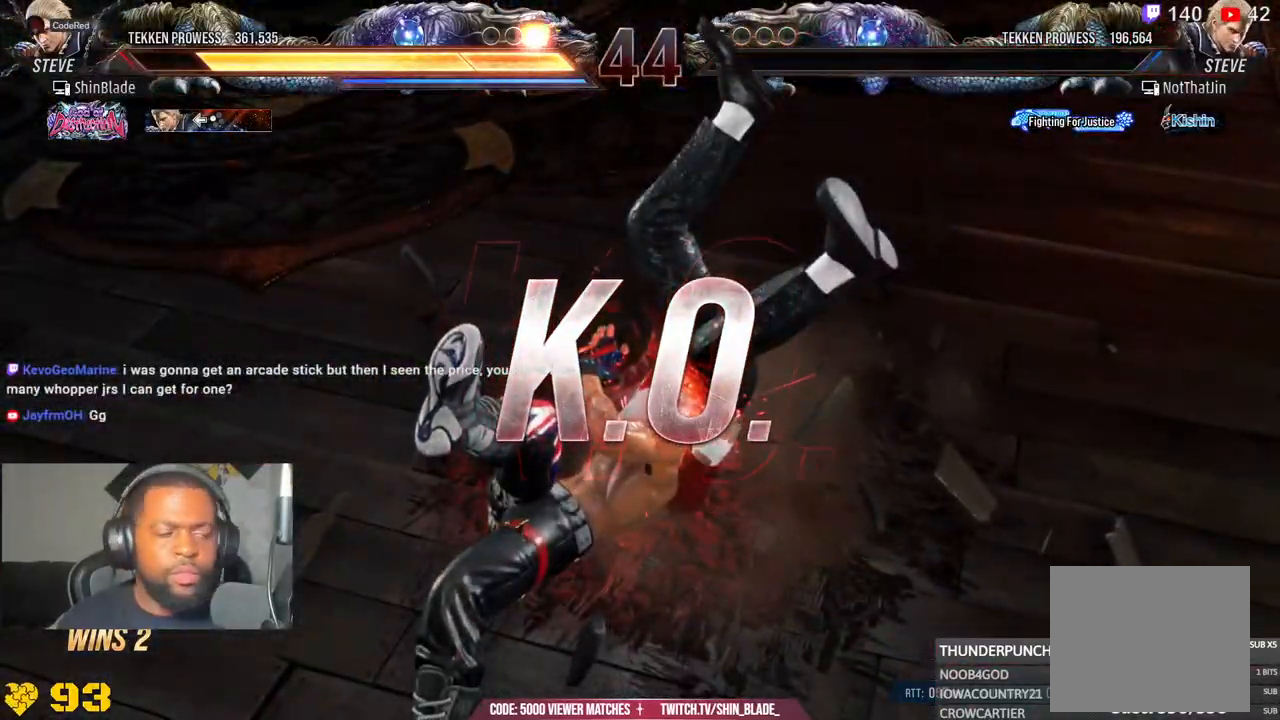
{"buttons": [], "left_stick": "center", "right_stick": "center", "events": []}
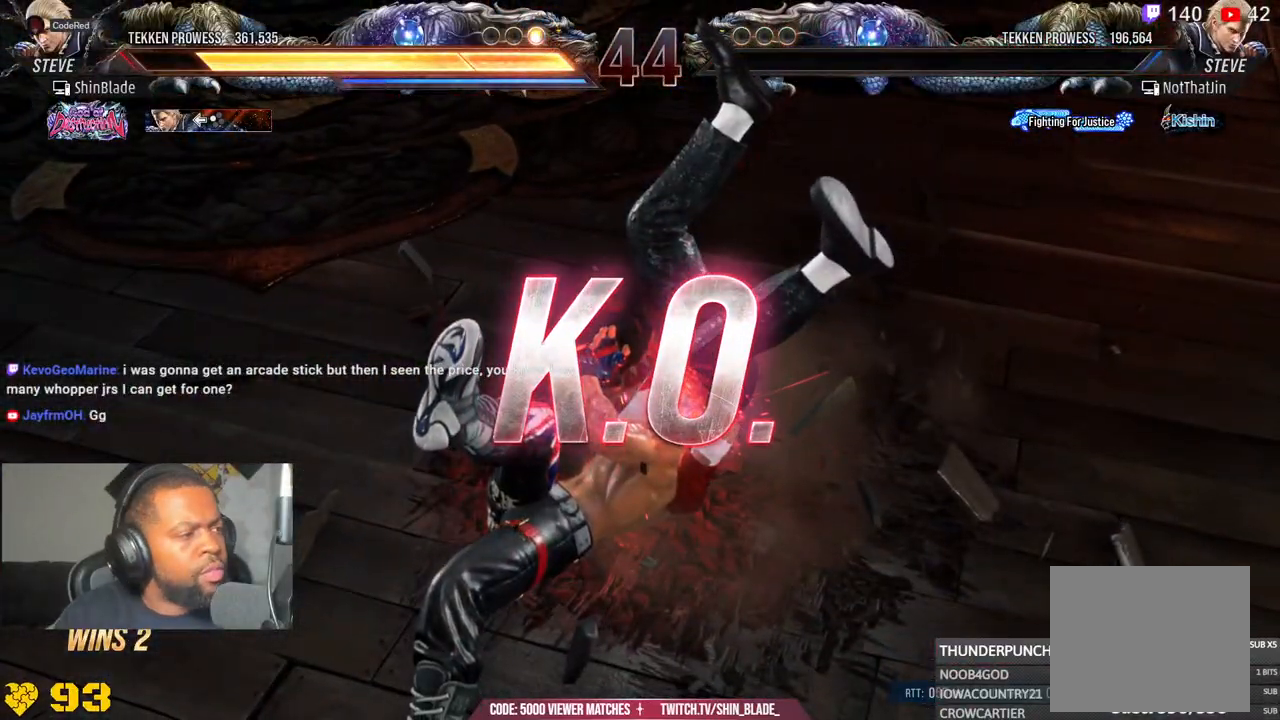
{"buttons": [], "left_stick": "center", "right_stick": "center", "events": []}
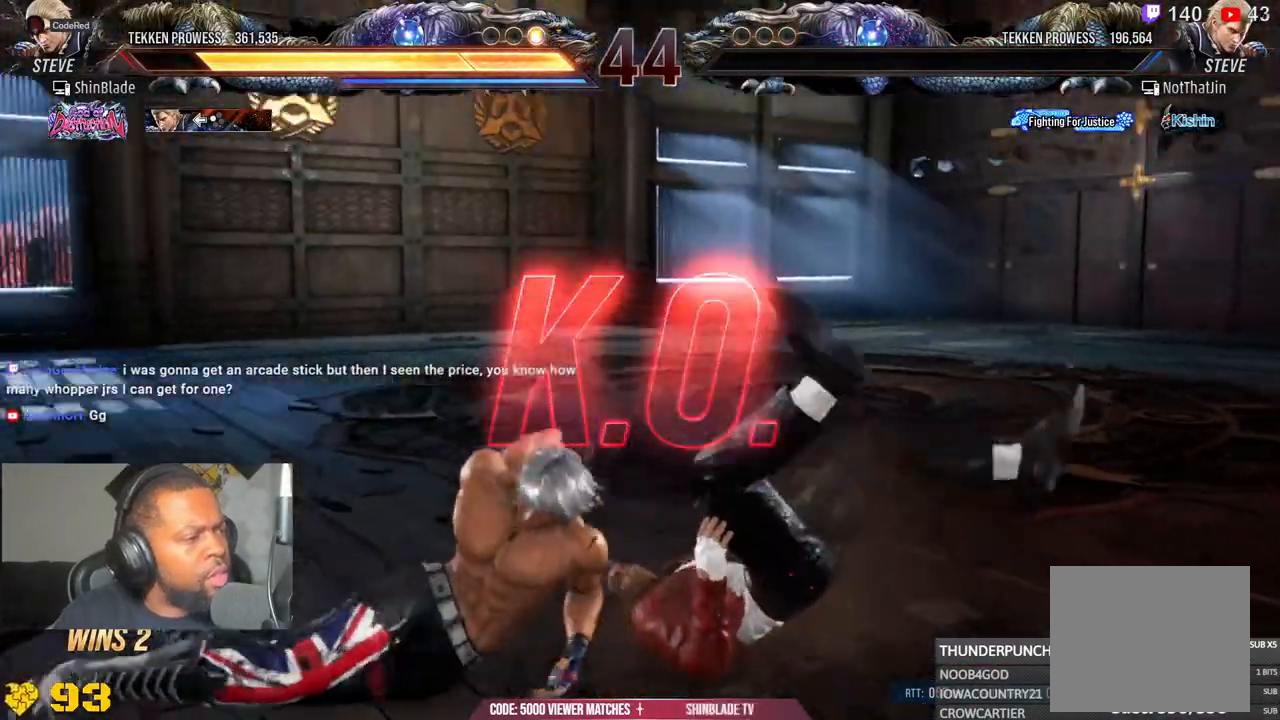
{"buttons": [], "left_stick": "center", "right_stick": "center", "events": []}
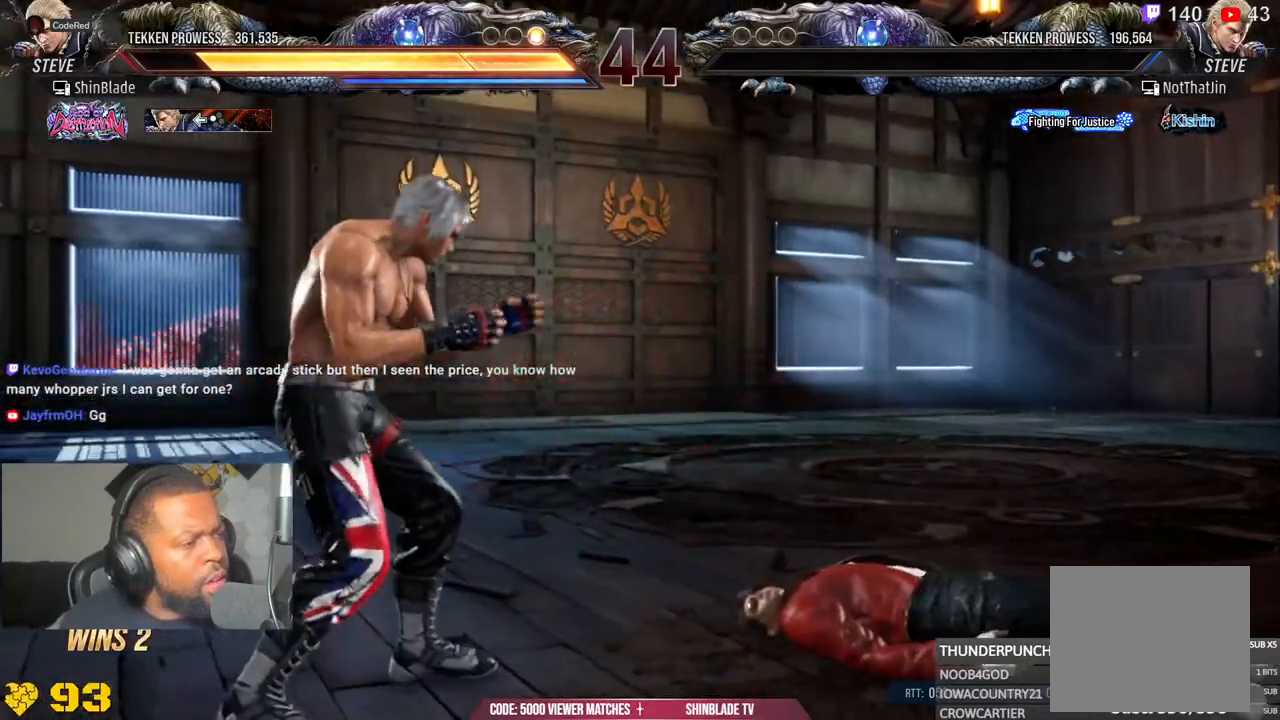
{"buttons": [], "left_stick": "center", "right_stick": "down", "events": [[150, "right_stick", "down"]]}
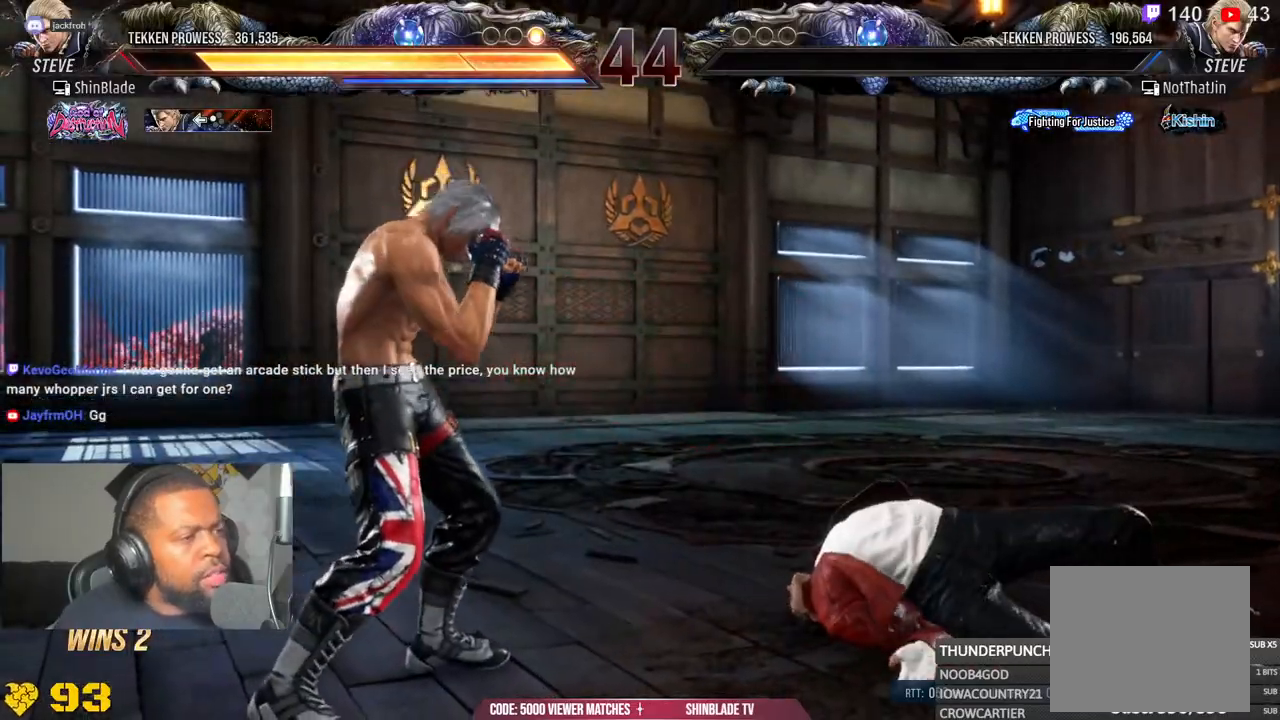
{"buttons": [], "left_stick": "center", "right_stick": "down", "events": []}
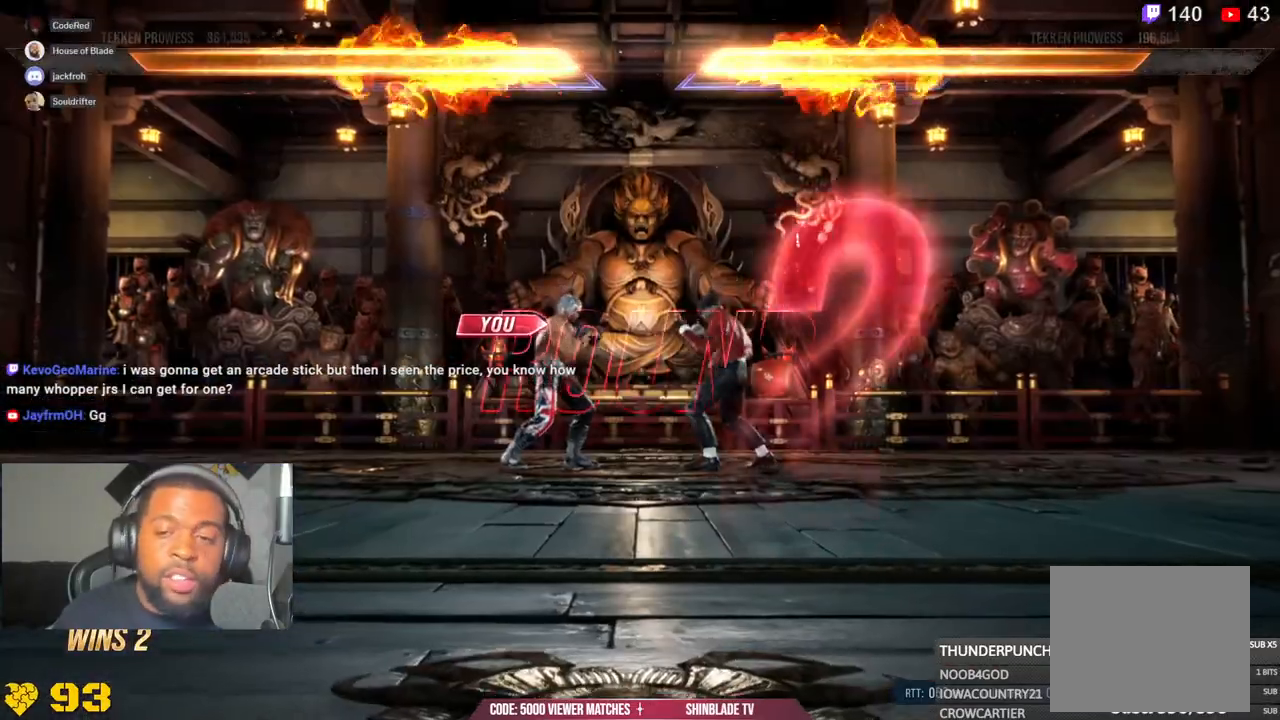
{"buttons": [], "left_stick": "center", "right_stick": "down", "events": []}
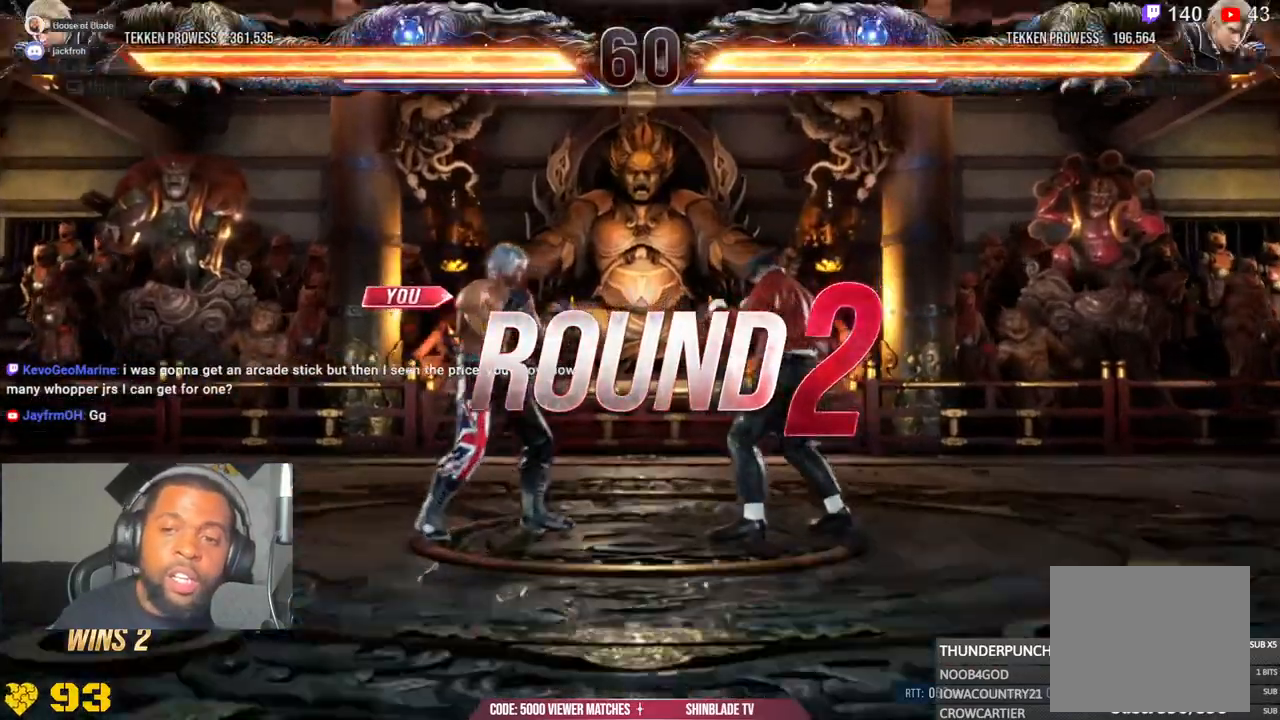
{"buttons": [], "left_stick": "center", "right_stick": "down", "events": []}
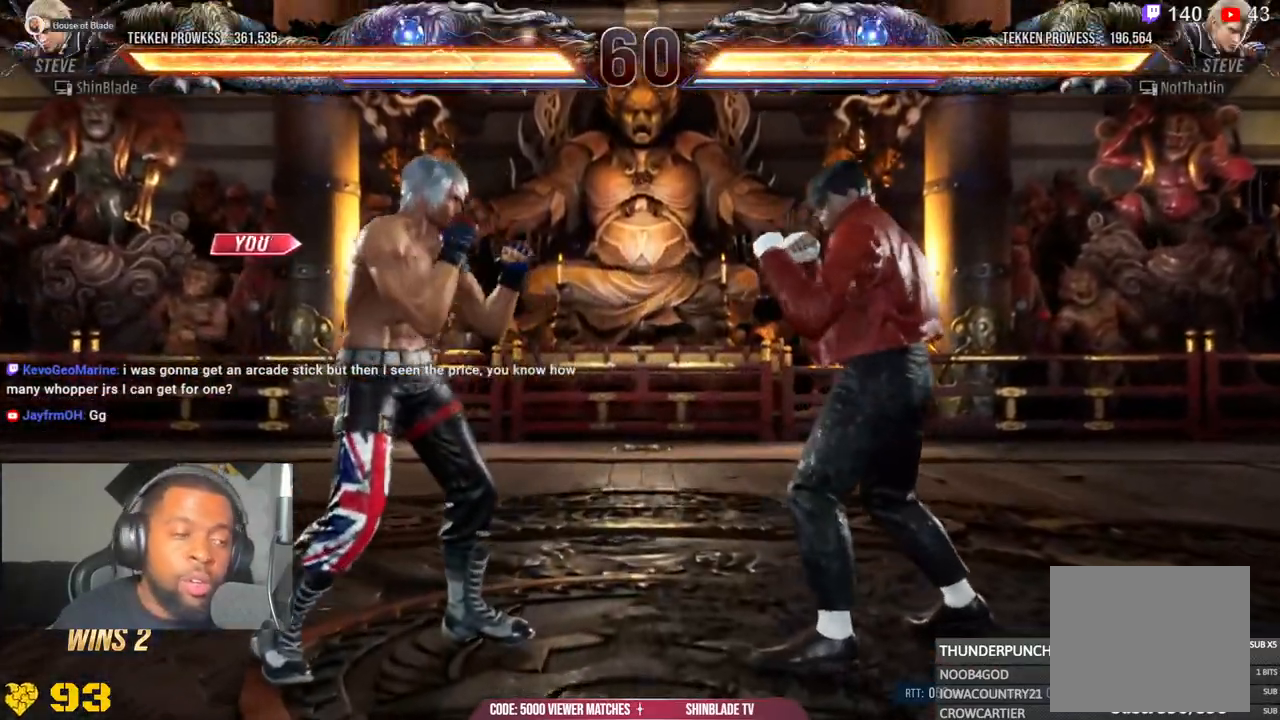
{"buttons": [], "left_stick": "center", "right_stick": "down", "events": []}
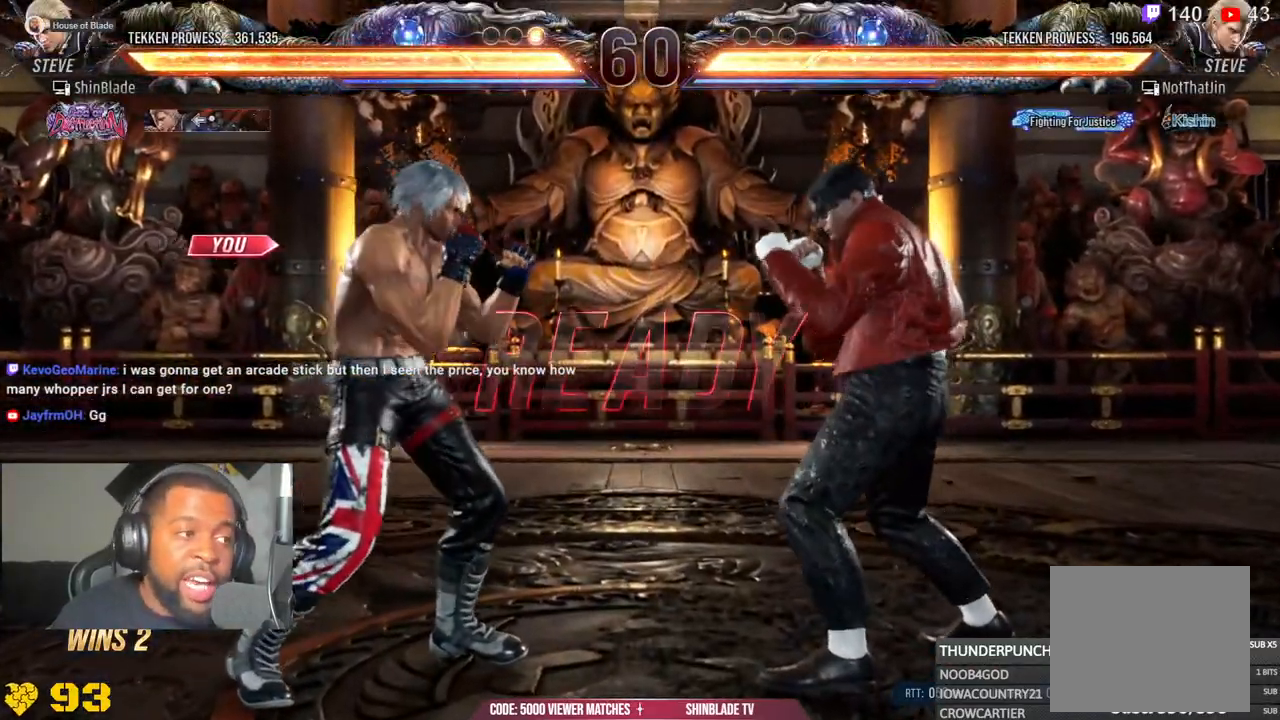
{"buttons": [], "left_stick": "center", "right_stick": "center", "events": [[100, "right_stick", "center"]]}
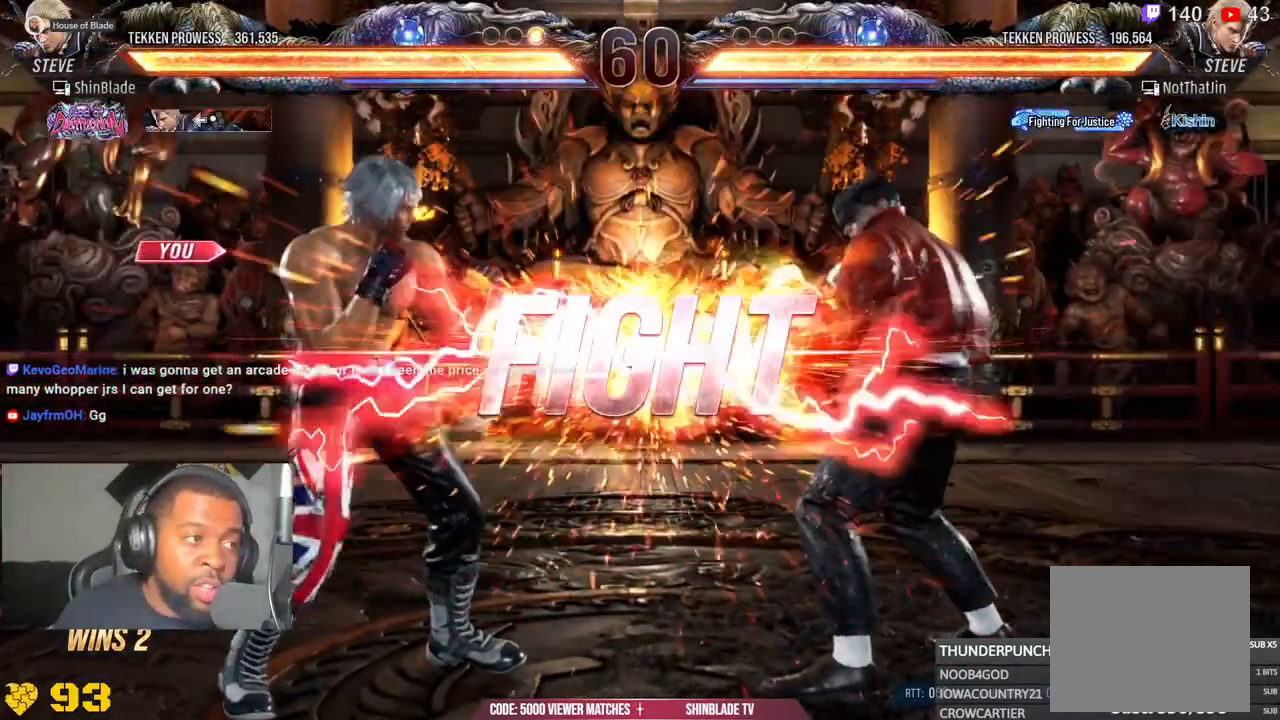
{"buttons": ["DPAD_LEFT"], "left_stick": "center", "right_stick": "center", "events": [[317, "DPAD_LEFT", "down"], [383, "DPAD_LEFT", "up"], [450, "DPAD_LEFT", "down"]]}
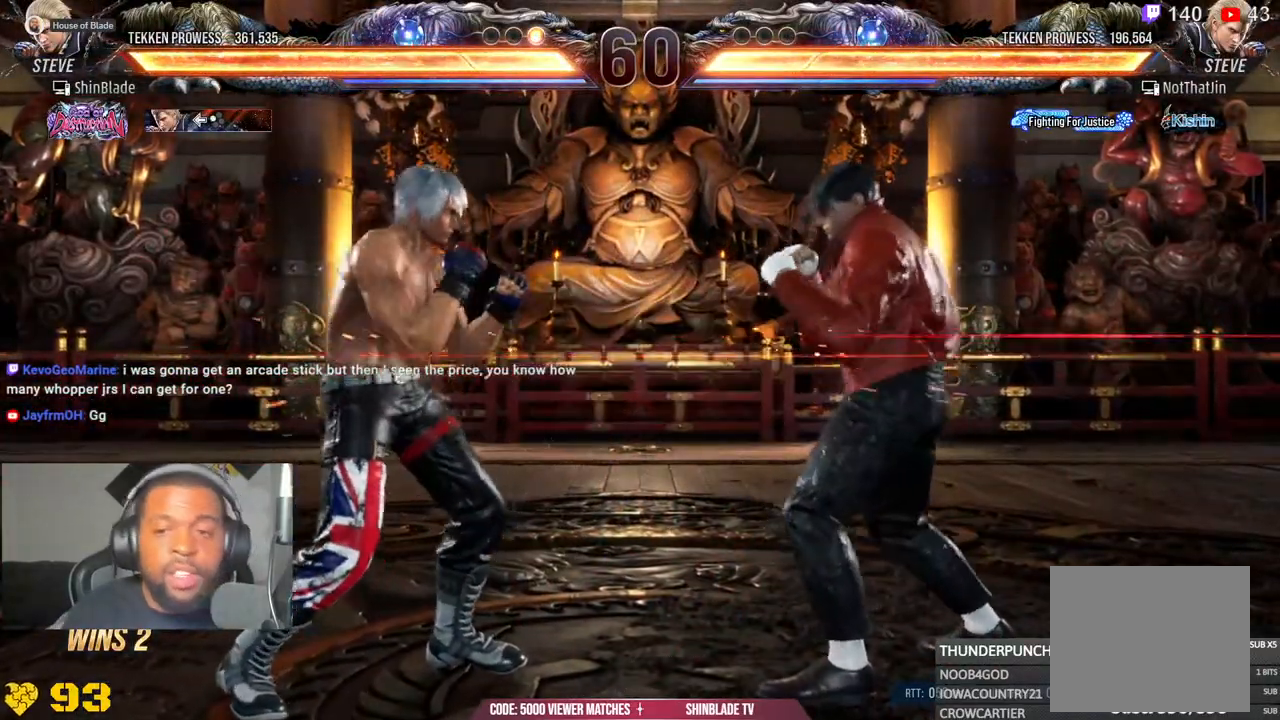
{"buttons": [], "left_stick": "center", "right_stick": "center", "events": [[50, "DPAD_UP", "down"], [83, "CROSS", "down"], [133, "CROSS", "up"], [233, "CROSS", "down"], [233, "DPAD_LEFT", "up"], [283, "DPAD_UP", "up"], [333, "CROSS", "up"]]}
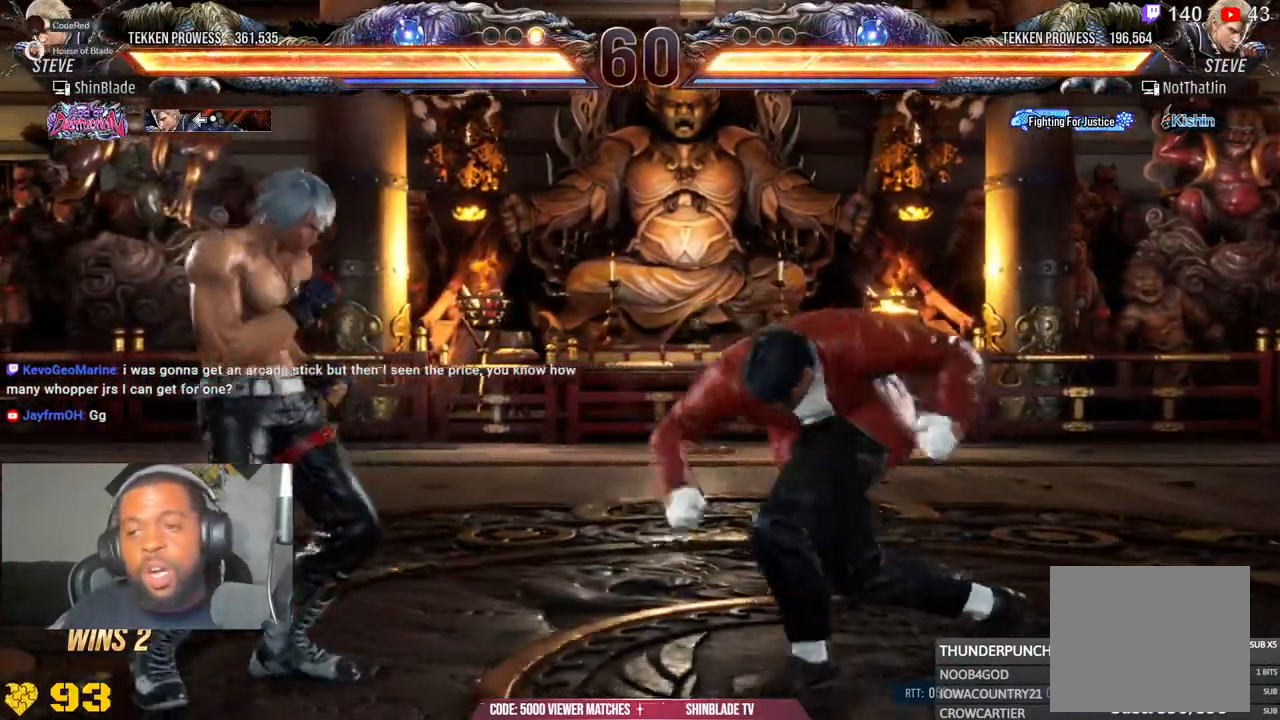
{"buttons": [], "left_stick": "center", "right_stick": "center", "events": [[133, "TRIANGLE", "down"], [383, "CROSS", "down"], [450, "TRIANGLE", "up"], [483, "CROSS", "up"]]}
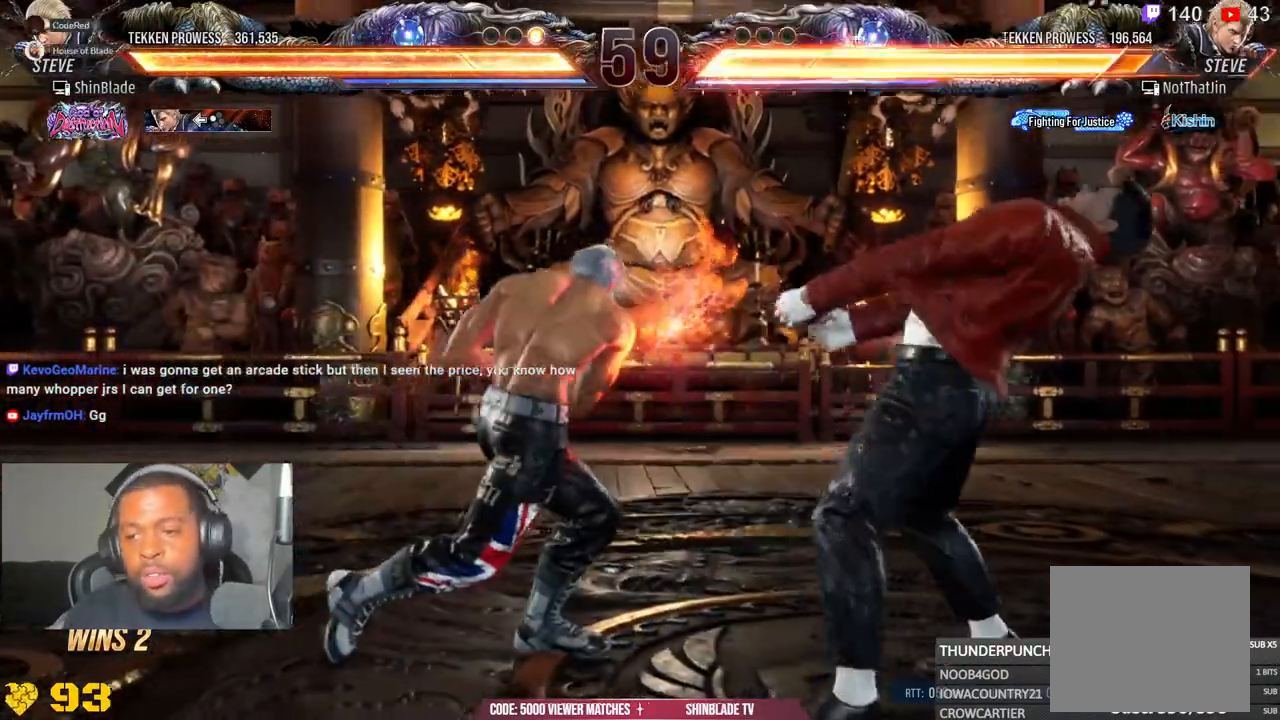
{"buttons": ["TRIANGLE", "DPAD_RIGHT"], "left_stick": "center", "right_stick": "center", "events": [[50, "CROSS", "down"], [183, "CROSS", "up"], [200, "DPAD_RIGHT", "down"], [383, "TRIANGLE", "down"]]}
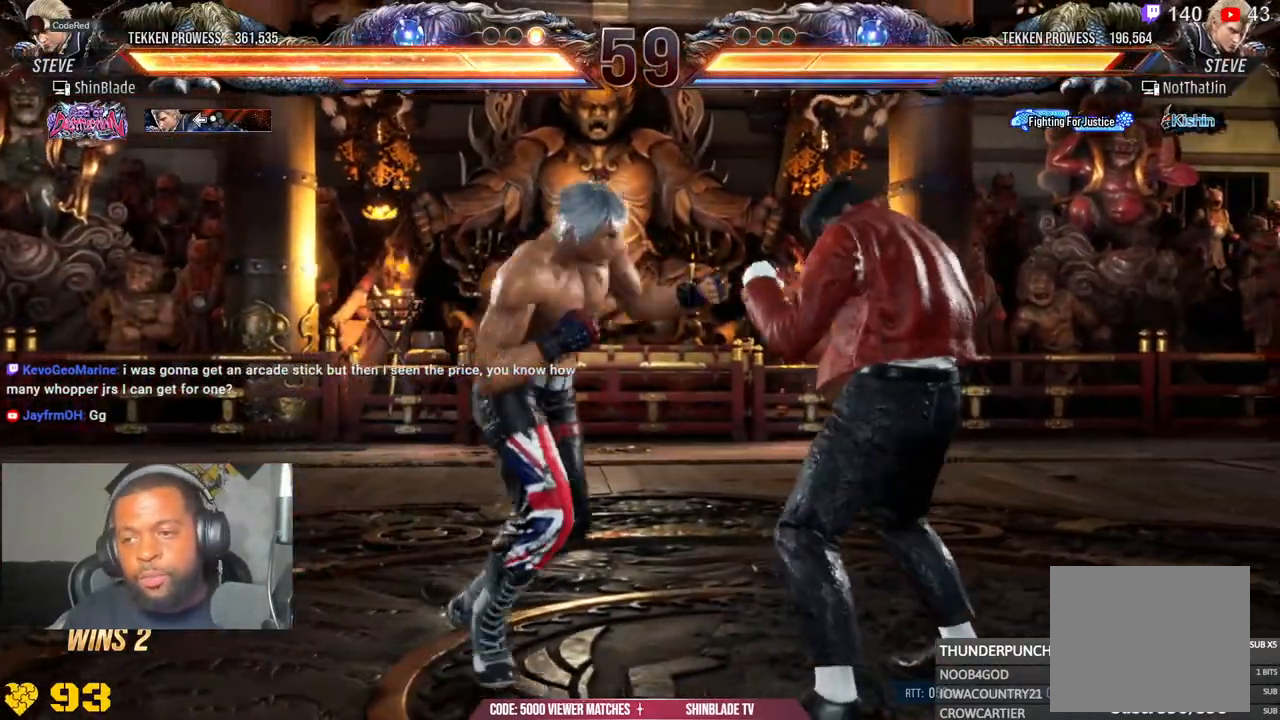
{"buttons": ["DPAD_LEFT"], "left_stick": "center", "right_stick": "center", "events": [[50, "SQUARE", "down"], [83, "TRIANGLE", "up"], [200, "SQUARE", "up"], [300, "DPAD_RIGHT", "up"], [367, "DPAD_LEFT", "down"]]}
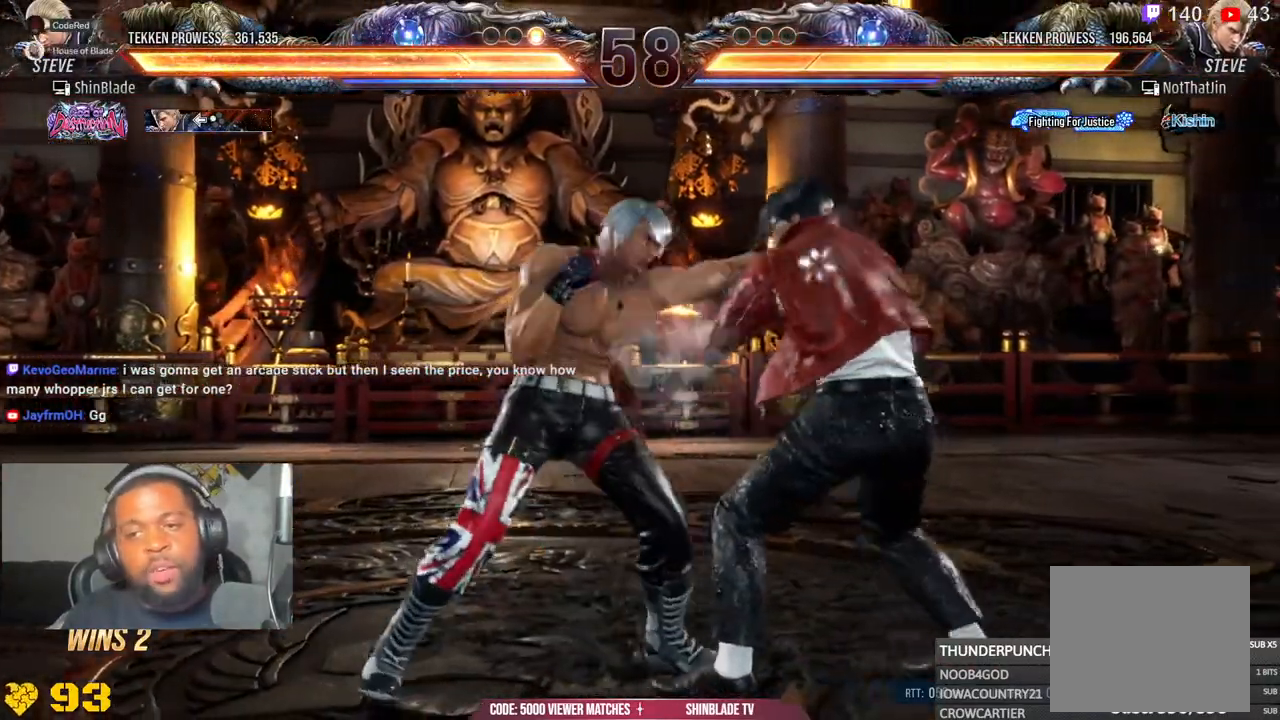
{"buttons": ["SQUARE", "DPAD_DOWN"], "left_stick": "center", "right_stick": "center", "events": [[200, "SQUARE", "down"], [267, "SQUARE", "up"], [300, "DPAD_LEFT", "up"], [433, "DPAD_DOWN", "down"], [500, "SQUARE", "down"]]}
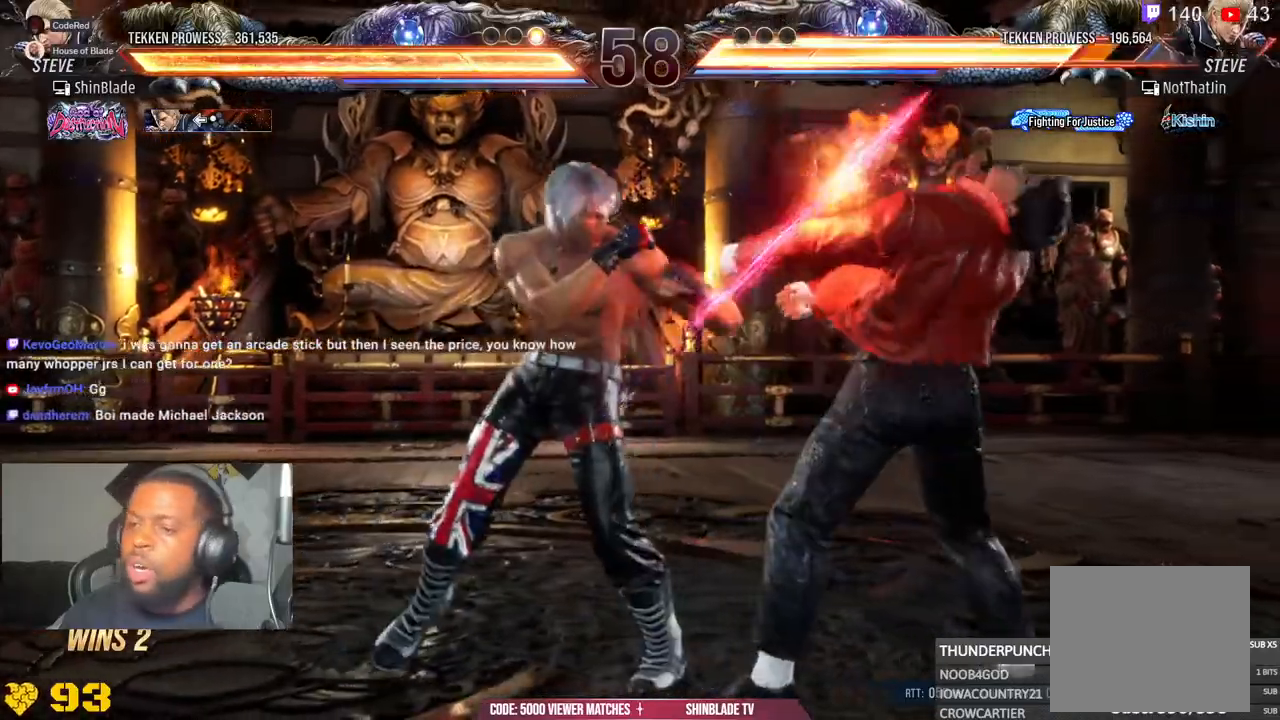
{"buttons": ["DPAD_DOWN"], "left_stick": "center", "right_stick": "center", "events": [[83, "DPAD_DOWN", "up"], [100, "SQUARE", "up"], [150, "DPAD_DOWN", "down"], [200, "SQUARE", "down"], [283, "DPAD_DOWN", "up"], [467, "SQUARE", "up"], [483, "DPAD_DOWN", "down"]]}
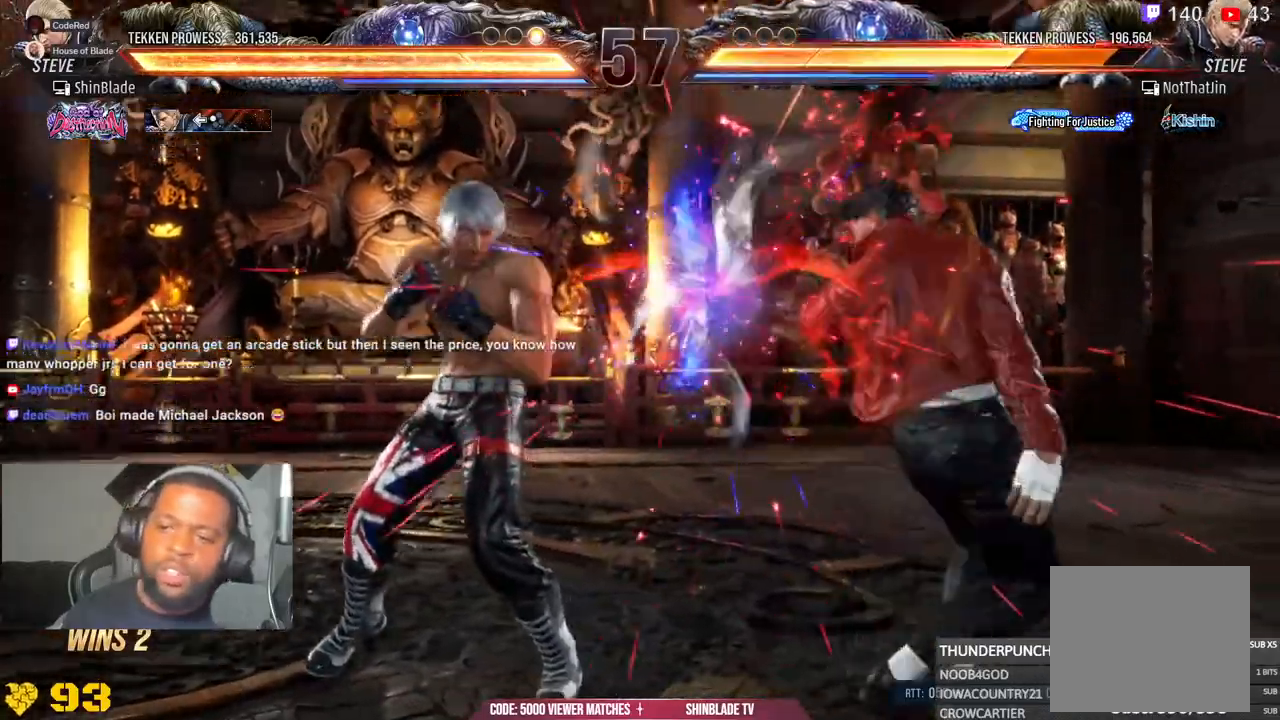
{"buttons": ["DPAD_LEFT"], "left_stick": "center", "right_stick": "center", "events": [[33, "DPAD_RIGHT", "down"], [83, "DPAD_DOWN", "up"], [150, "SQUARE", "down"], [200, "DPAD_RIGHT", "up"], [233, "DPAD_LEFT", "down"], [233, "SQUARE", "up"], [300, "SQUARE", "down"], [367, "SQUARE", "up"], [450, "SQUARE", "down"], [500, "SQUARE", "up"]]}
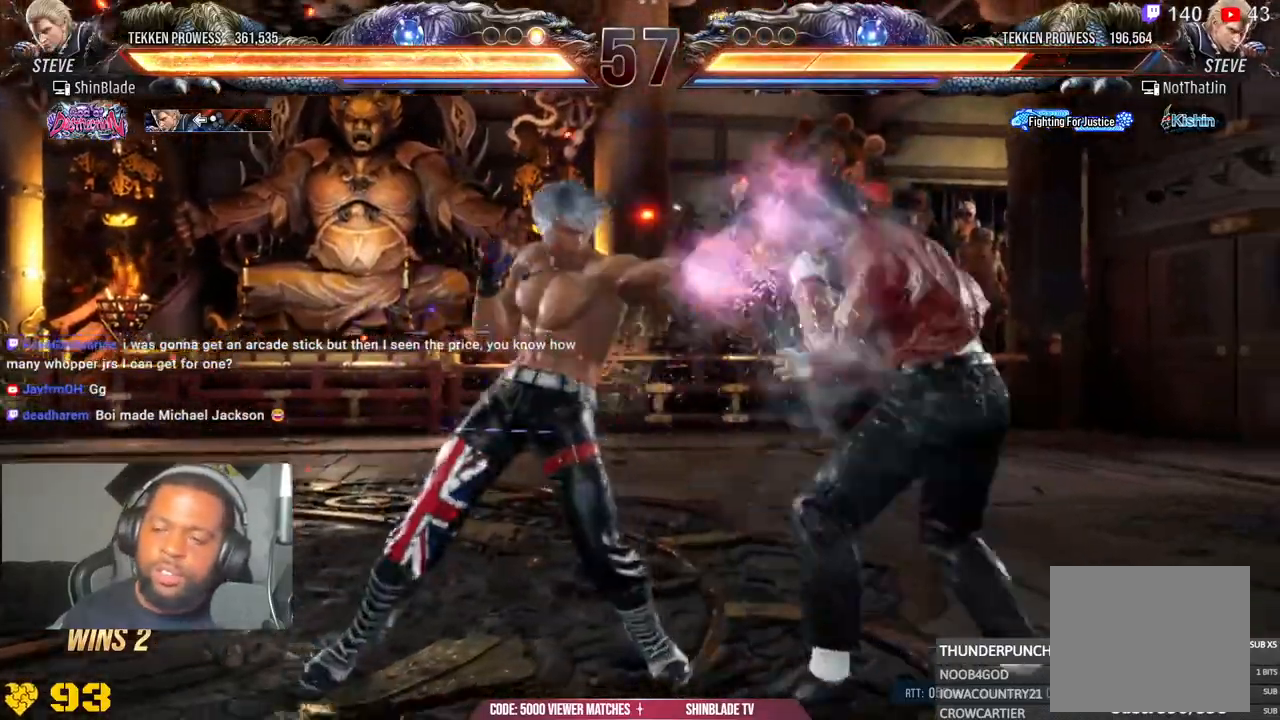
{"buttons": ["TRIANGLE", "DPAD_LEFT"], "left_stick": "center", "right_stick": "center", "events": [[83, "SQUARE", "down"], [150, "SQUARE", "up"], [317, "TRIANGLE", "down"], [400, "TRIANGLE", "up"], [450, "TRIANGLE", "down"]]}
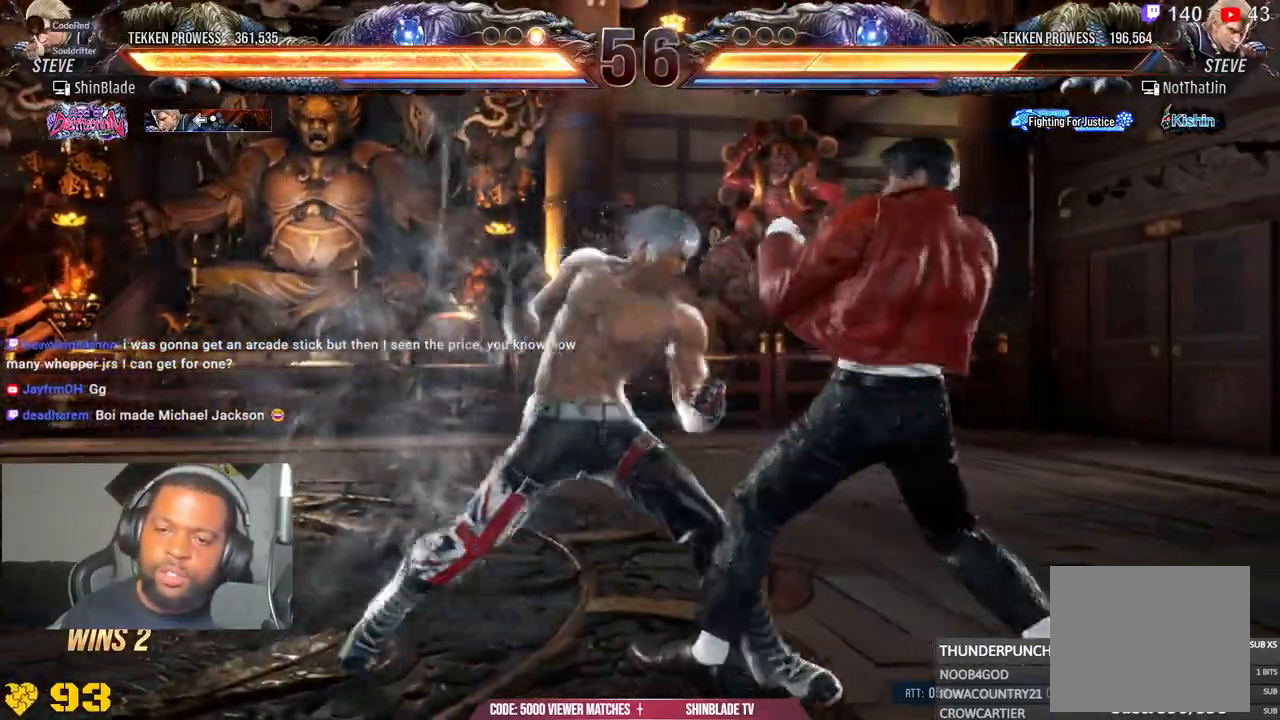
{"buttons": ["CROSS", "DPAD_LEFT"], "left_stick": "center", "right_stick": "center", "events": [[17, "SQUARE", "down"], [133, "SQUARE", "up"], [183, "SQUARE", "down"], [250, "DPAD_LEFT", "up"], [300, "SQUARE", "up"], [300, "TRIANGLE", "up"], [383, "DPAD_LEFT", "down"], [433, "CROSS", "down"]]}
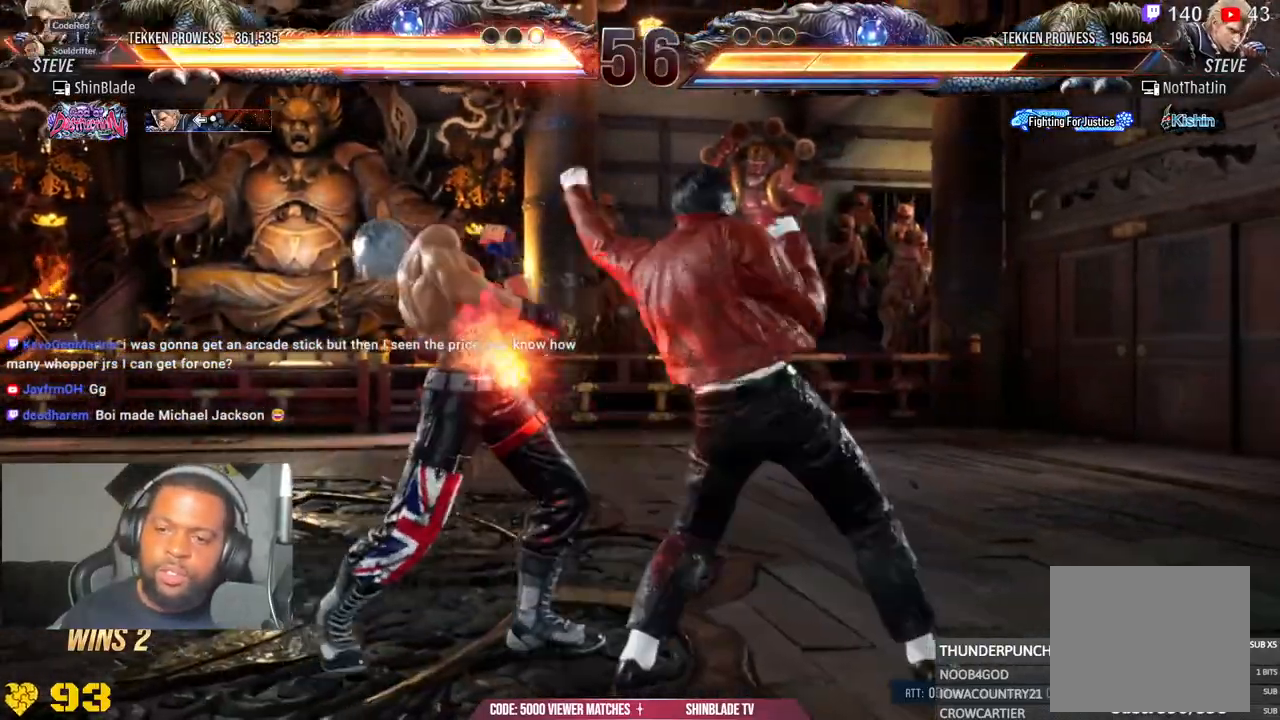
{"buttons": [], "left_stick": "center", "right_stick": "center", "events": [[83, "CROSS", "up"], [133, "TRIANGLE", "down"], [267, "DPAD_LEFT", "up"], [300, "SQUARE", "down"], [333, "TRIANGLE", "up"], [450, "SQUARE", "up"]]}
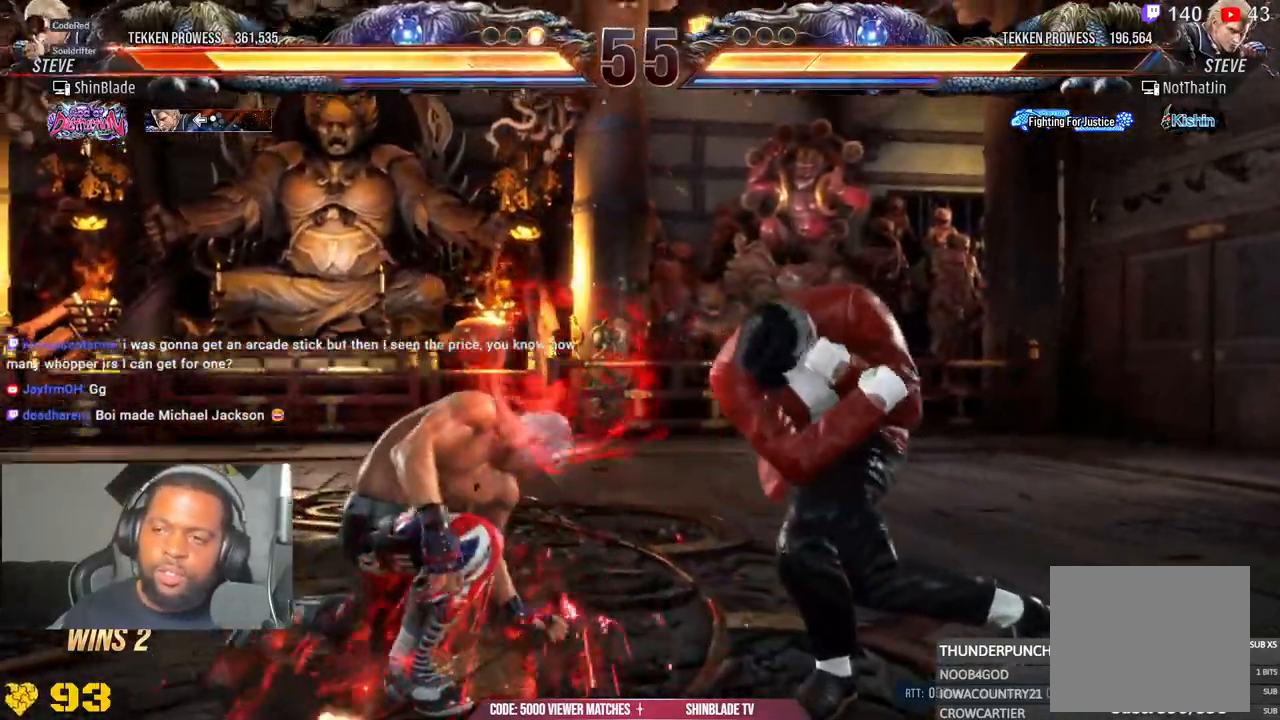
{"buttons": [], "left_stick": "center", "right_stick": "center", "events": [[150, "DPAD_UP", "down"], [233, "DPAD_UP", "up"], [333, "DPAD_LEFT", "down"], [350, "CROSS", "down"], [450, "DPAD_LEFT", "up"], [483, "CROSS", "up"]]}